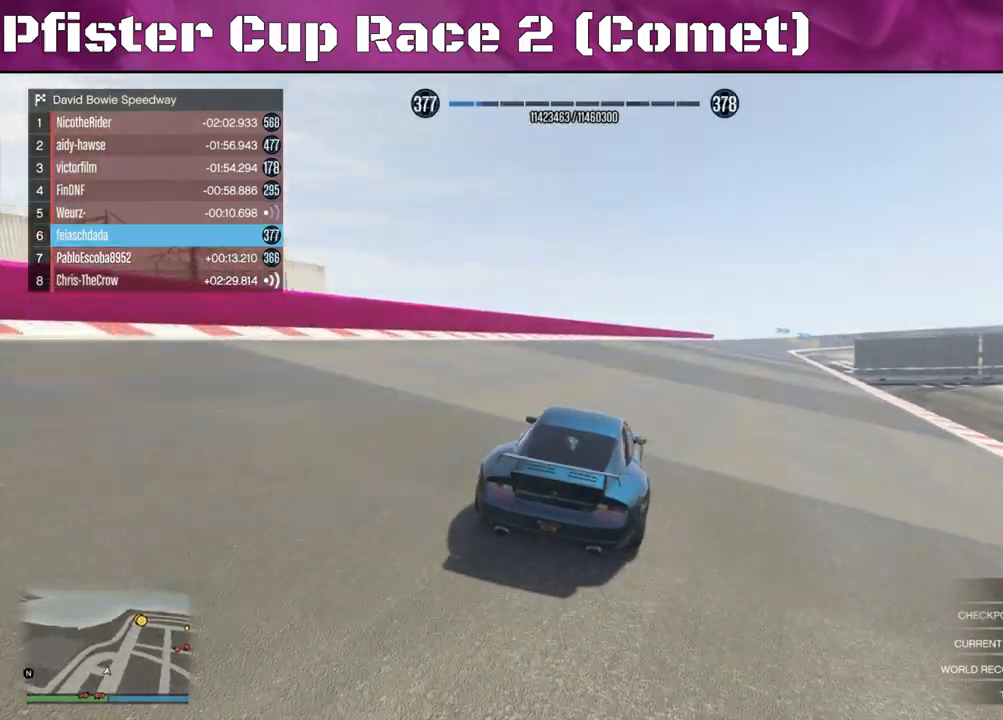
Gameplay with a controller (PlayStation layout); each line is a JSON object with the inputs held at the frame after it. "events" lists button and stick changes between this image and that frame as [ms after this image, input, new state], when the widget could be followed in between.
{"buttons": ["R2"], "left_stick": "center", "right_stick": "center", "events": [[100, "left_stick", "right"], [200, "left_stick", "center"], [367, "left_stick", "left"], [467, "left_stick", "center"]]}
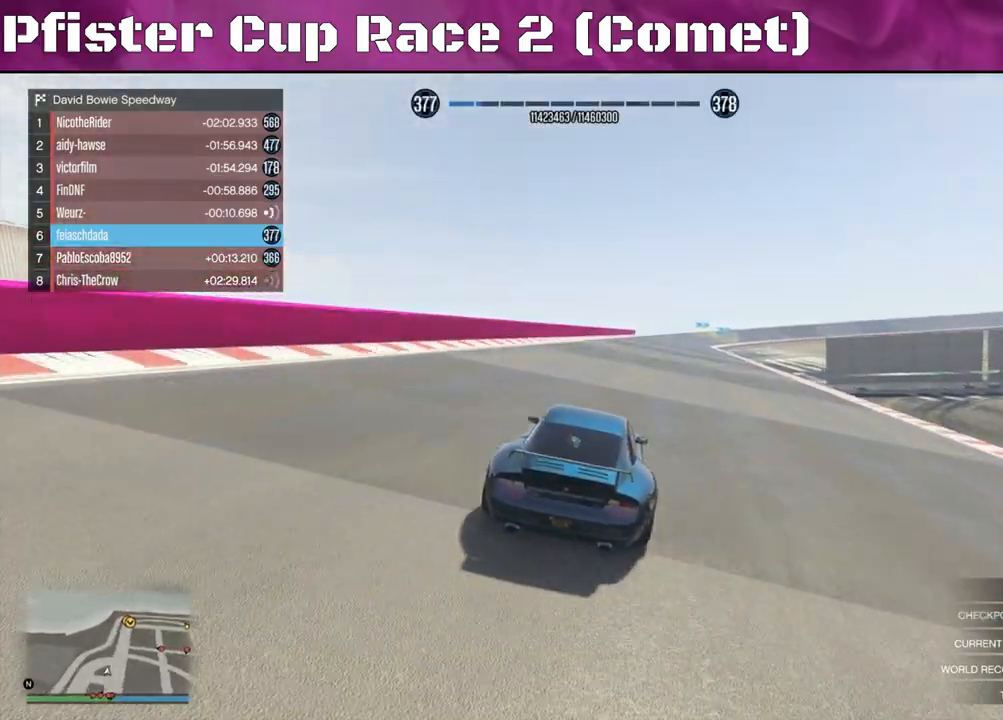
{"buttons": ["R2"], "left_stick": "center", "right_stick": "center", "events": [[67, "left_stick", "left"], [233, "left_stick", "center"], [300, "left_stick", "up-left"], [433, "left_stick", "center"]]}
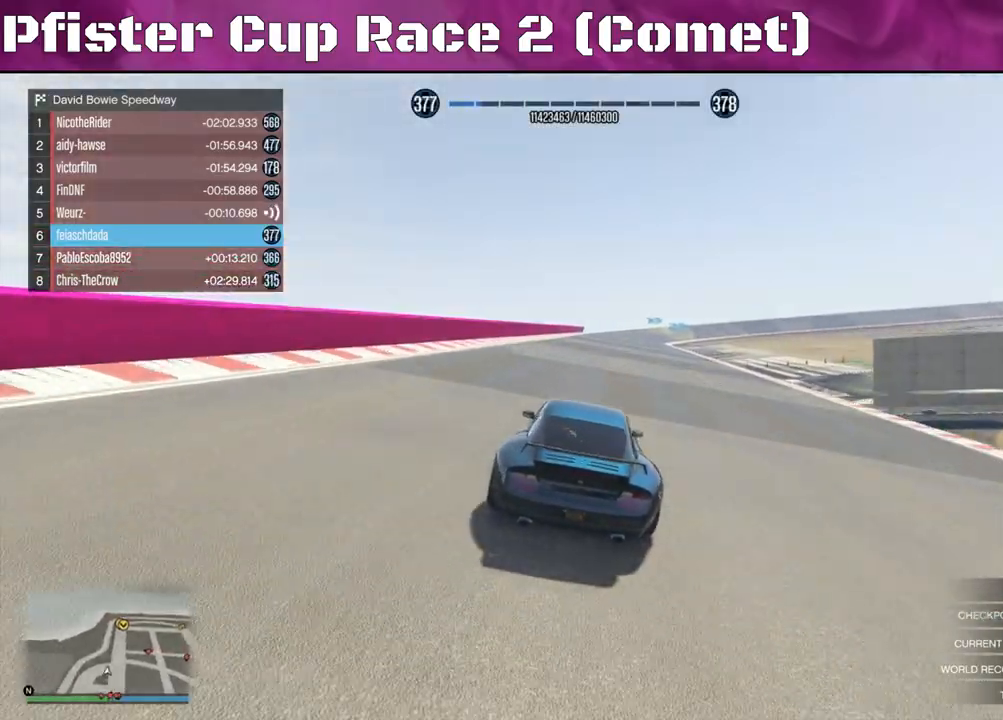
{"buttons": ["R2"], "left_stick": "center", "right_stick": "center", "events": []}
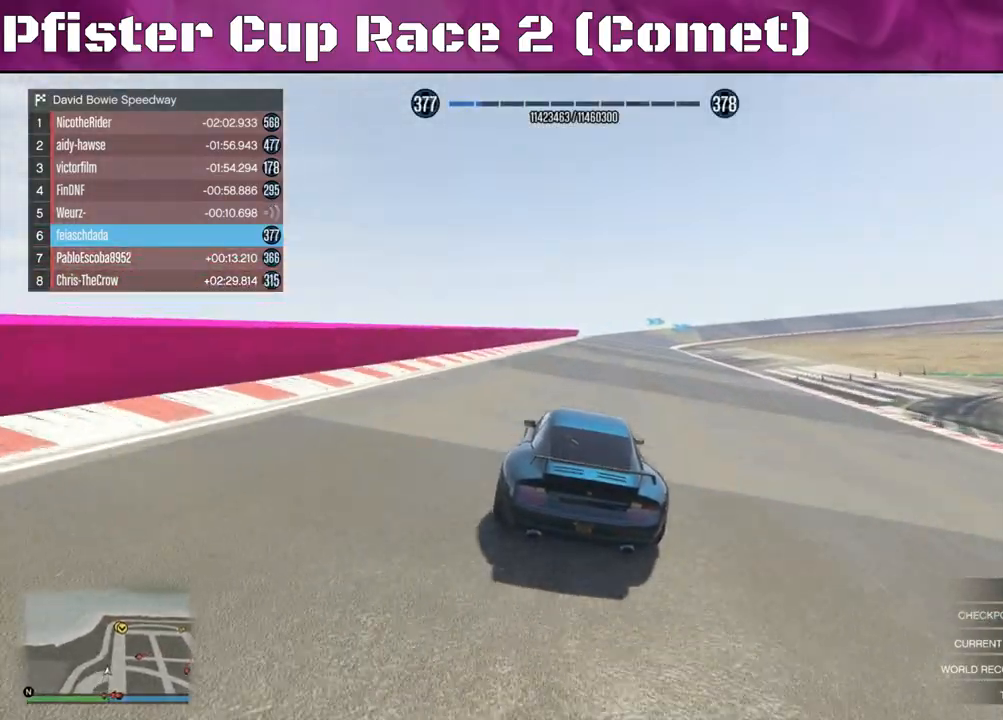
{"buttons": ["R2"], "left_stick": "center", "right_stick": "center", "events": []}
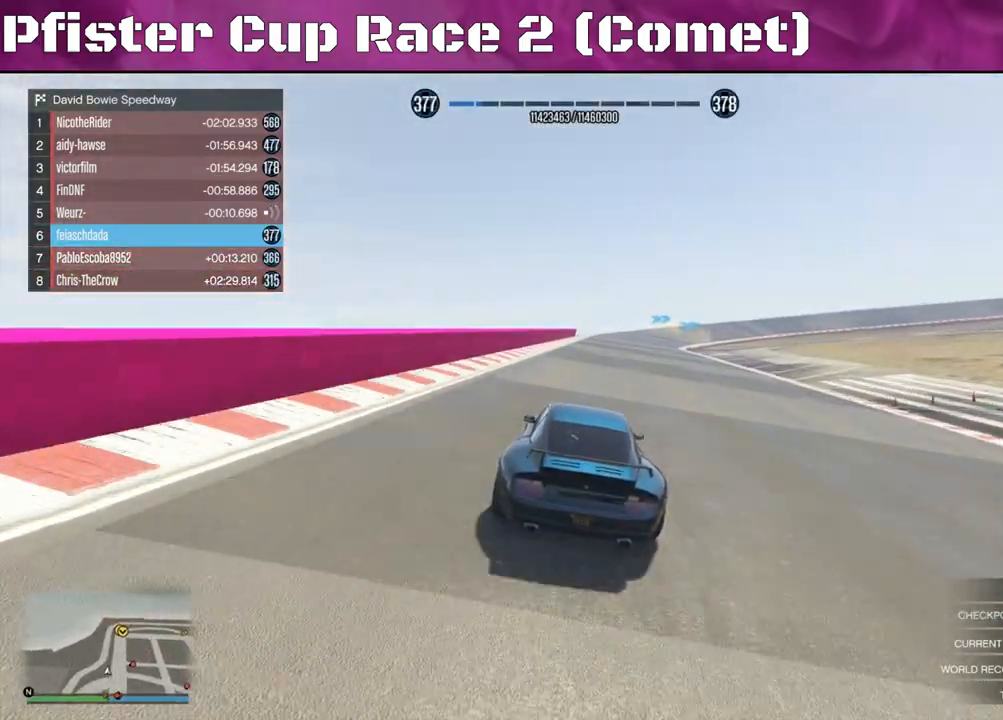
{"buttons": ["R2"], "left_stick": "up-left", "right_stick": "center", "events": [[433, "left_stick", "up-left"]]}
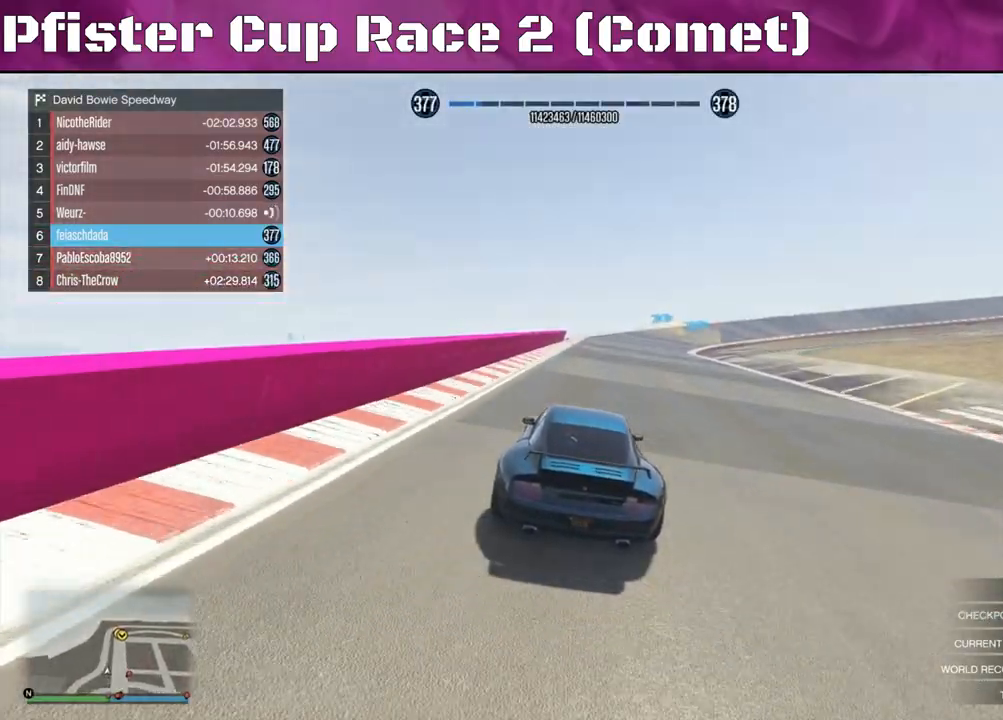
{"buttons": ["R2"], "left_stick": "center", "right_stick": "center", "events": [[33, "left_stick", "center"], [167, "left_stick", "up-left"], [267, "left_stick", "center"]]}
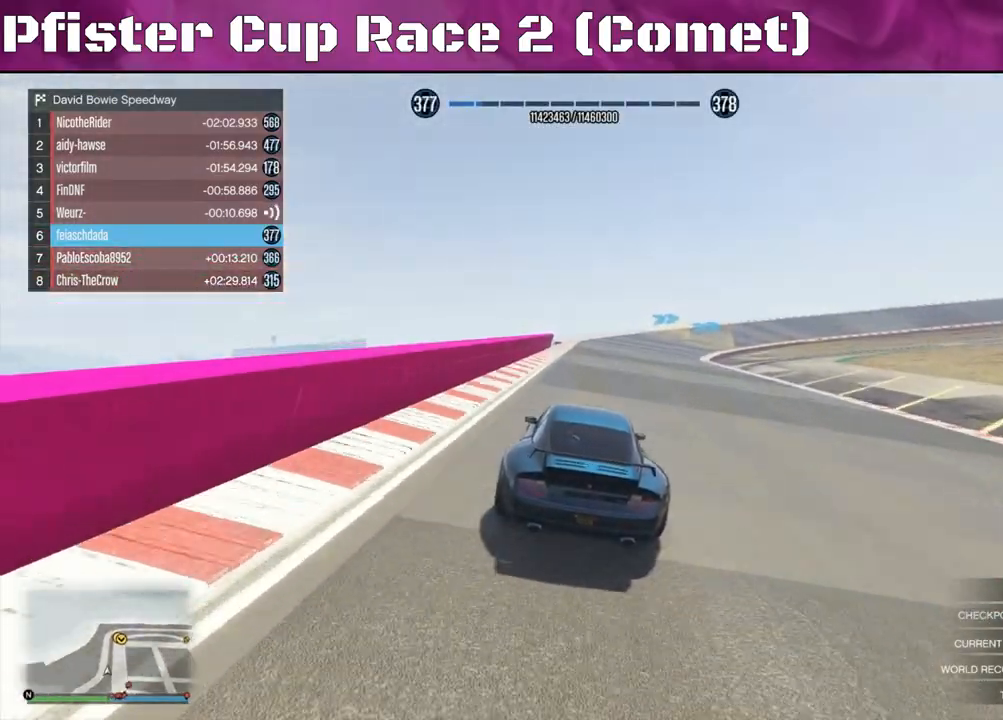
{"buttons": ["R2"], "left_stick": "right", "right_stick": "center", "events": [[100, "left_stick", "right"], [267, "left_stick", "center"], [467, "left_stick", "right"]]}
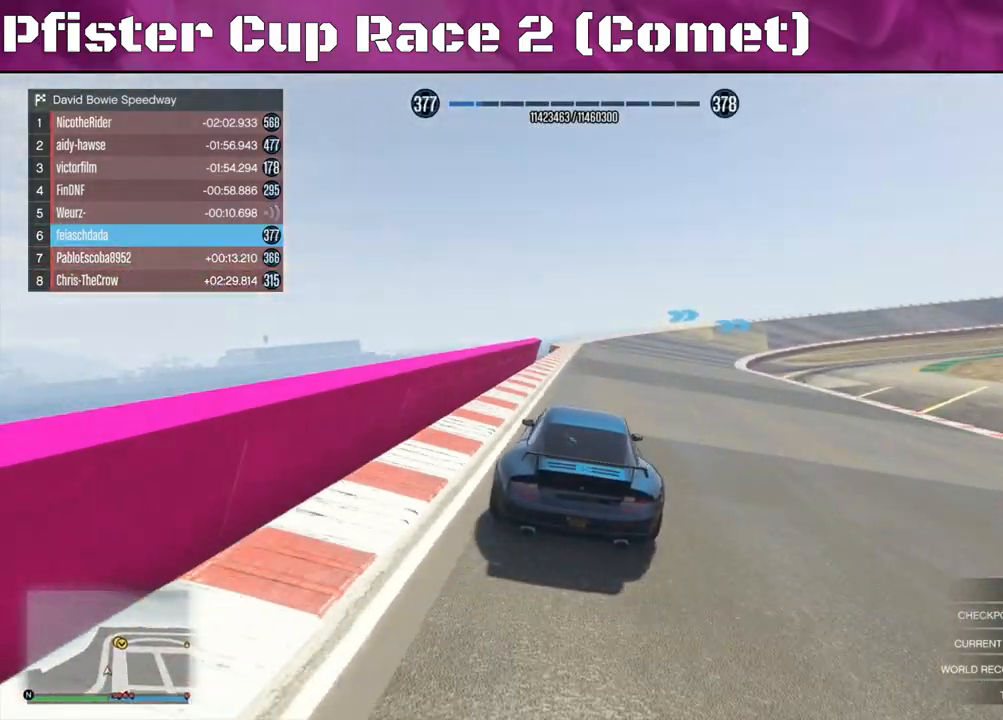
{"buttons": ["R2"], "left_stick": "right", "right_stick": "center", "events": [[133, "left_stick", "center"], [200, "left_stick", "right"], [367, "left_stick", "center"], [467, "left_stick", "right"]]}
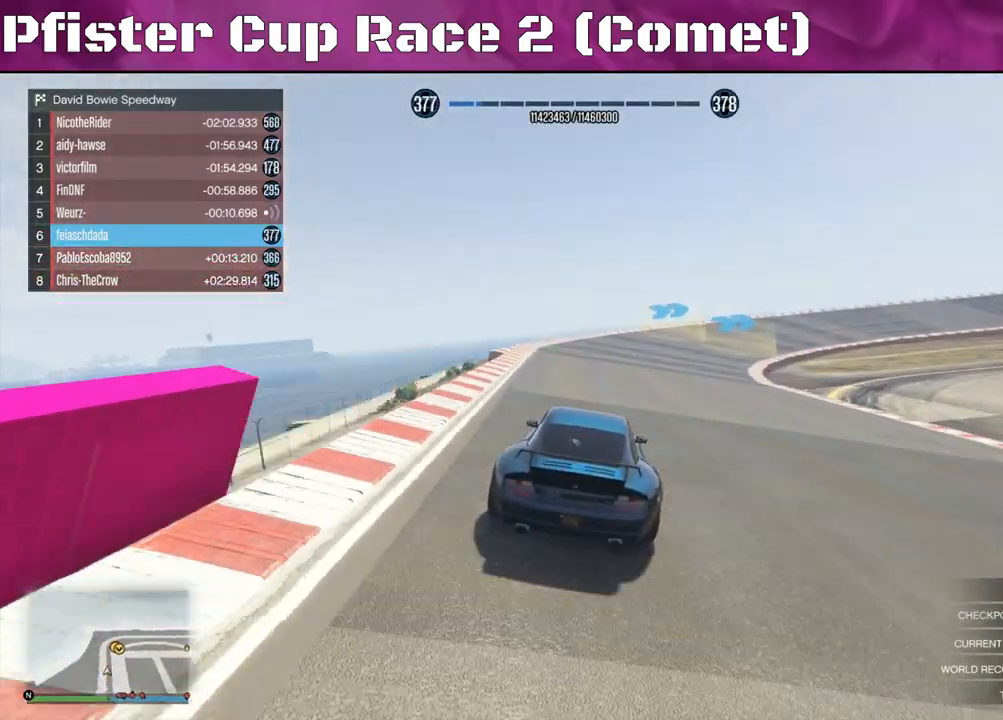
{"buttons": ["R2"], "left_stick": "right", "right_stick": "center", "events": [[333, "left_stick", "center"], [467, "left_stick", "right"]]}
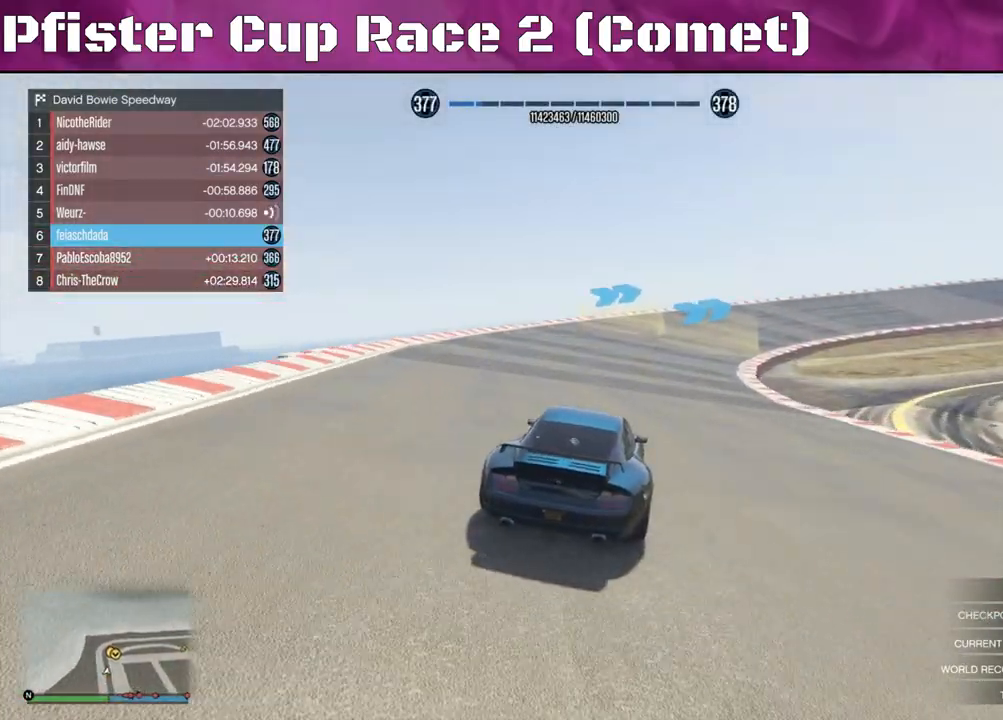
{"buttons": ["R2"], "left_stick": "center", "right_stick": "center", "events": [[100, "left_stick", "center"], [333, "left_stick", "right"], [500, "left_stick", "center"]]}
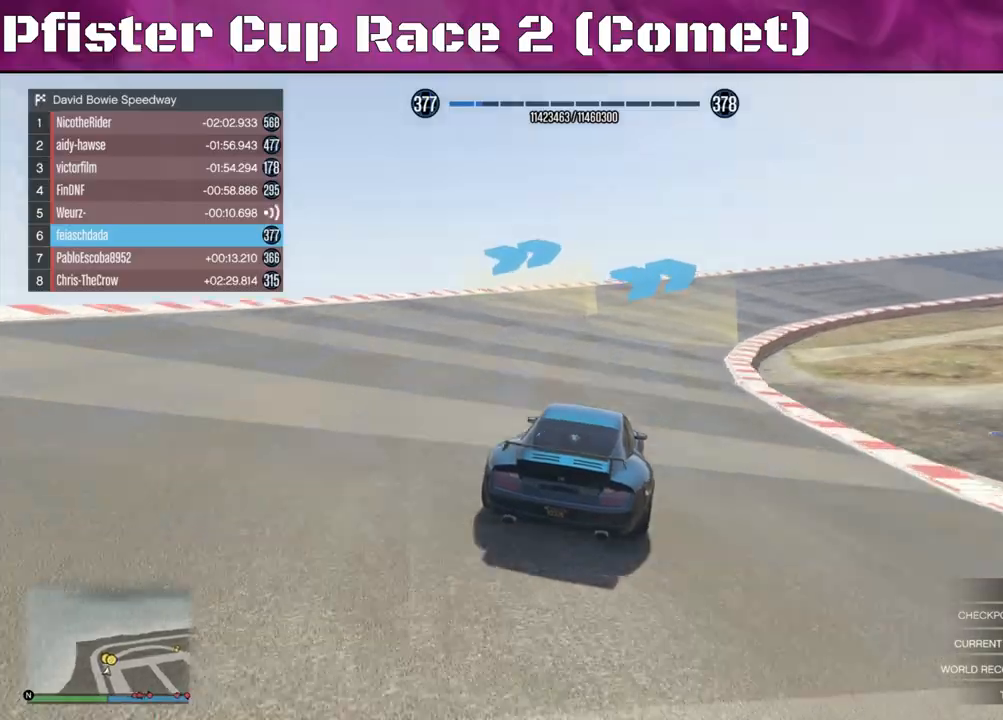
{"buttons": ["R2"], "left_stick": "center", "right_stick": "center", "events": [[67, "left_stick", "right"], [200, "left_stick", "center"], [300, "left_stick", "right"], [467, "left_stick", "center"]]}
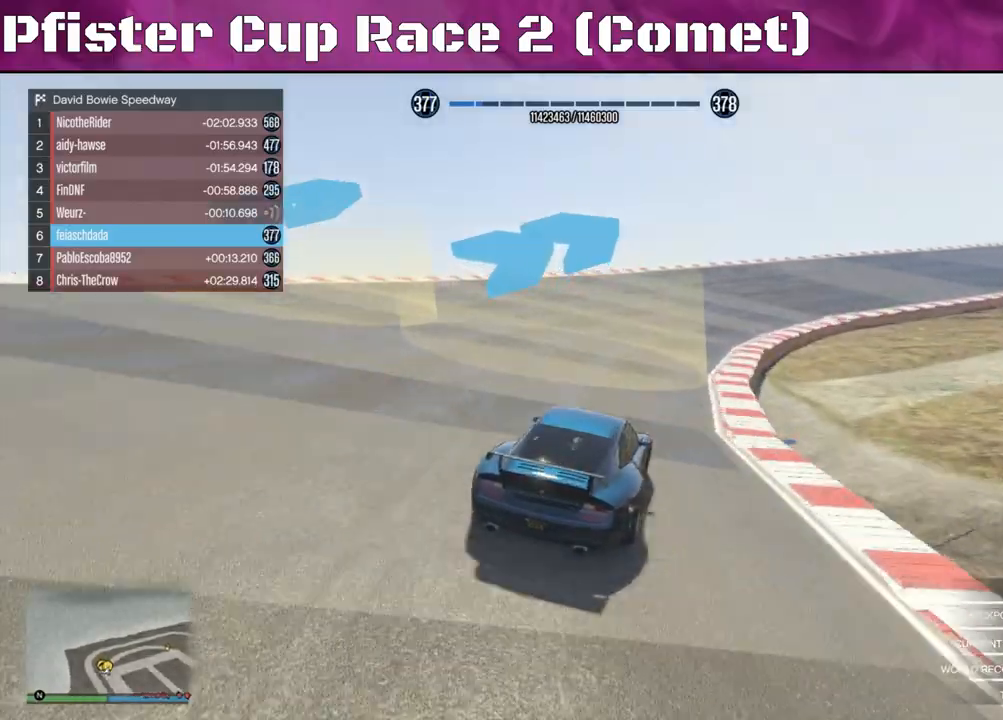
{"buttons": ["R2"], "left_stick": "center", "right_stick": "center", "events": [[33, "left_stick", "right"], [267, "left_stick", "center"], [333, "left_stick", "right"], [500, "left_stick", "center"]]}
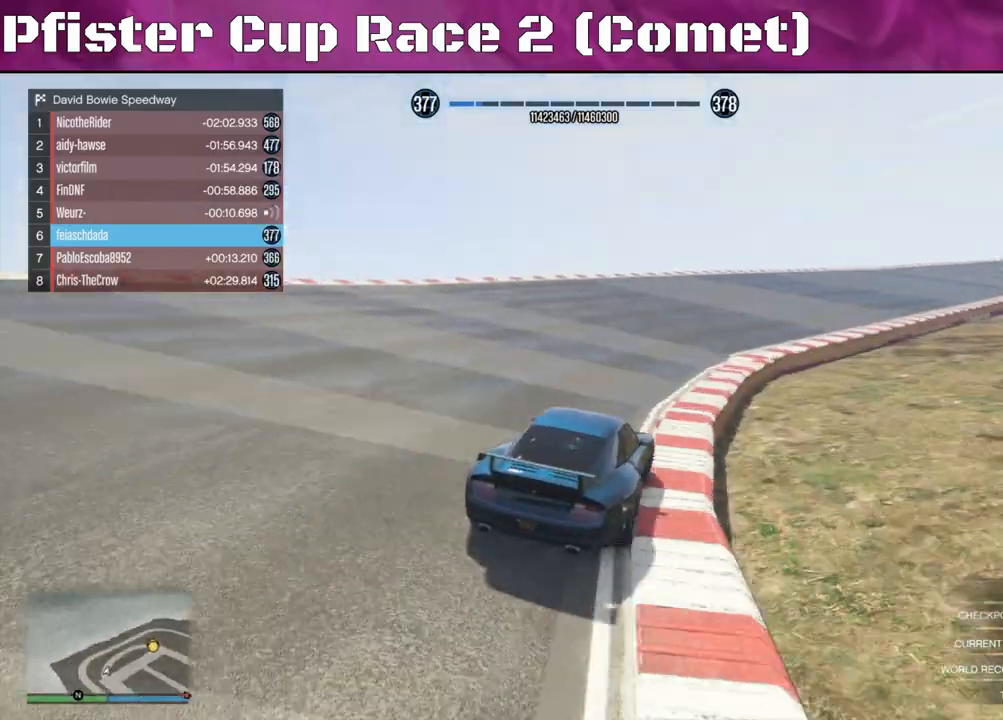
{"buttons": ["R2"], "left_stick": "right", "right_stick": "center", "events": [[67, "left_stick", "right"], [233, "left_stick", "center"], [500, "left_stick", "right"]]}
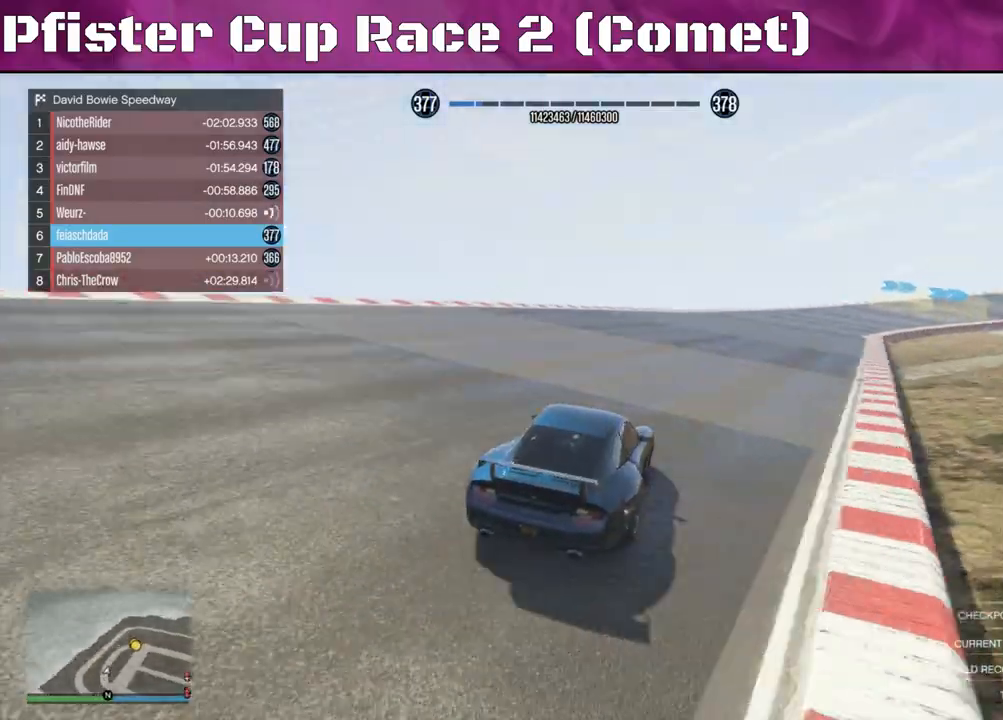
{"buttons": ["R2"], "left_stick": "center", "right_stick": "center", "events": [[233, "left_stick", "center"]]}
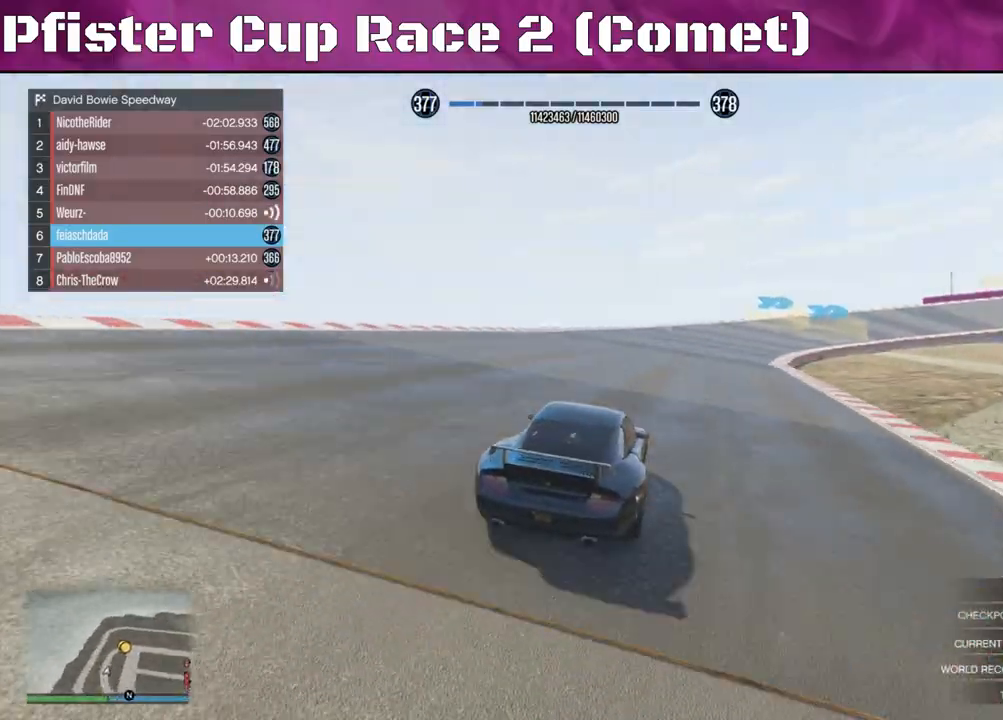
{"buttons": ["R2"], "left_stick": "right", "right_stick": "center", "events": [[33, "left_stick", "right"], [233, "left_stick", "center"], [500, "left_stick", "right"]]}
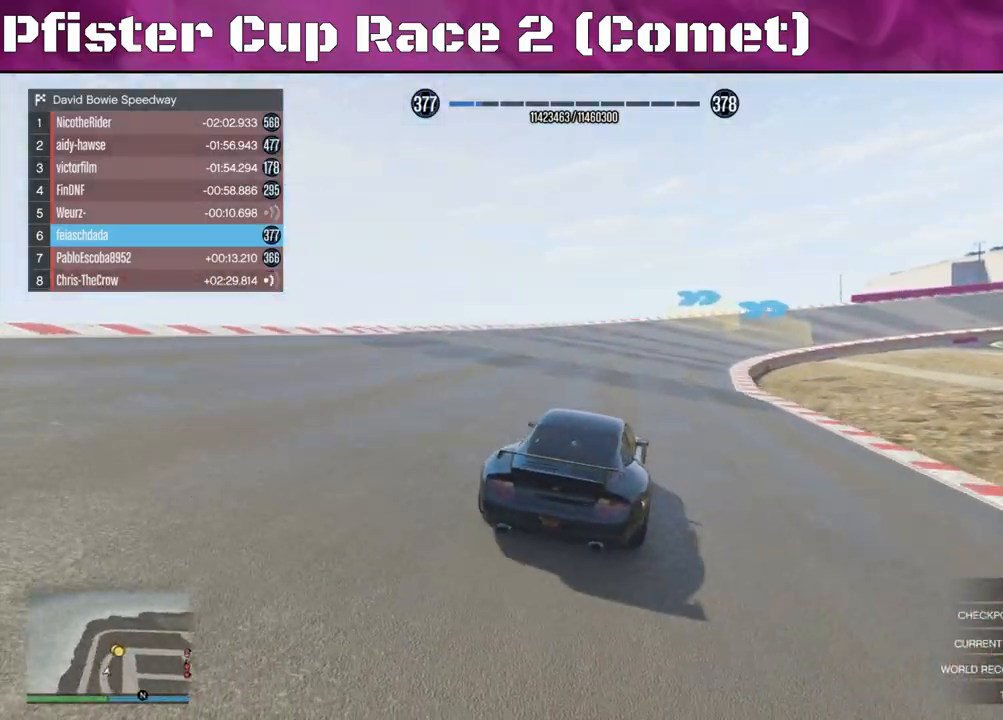
{"buttons": ["R2"], "left_stick": "center", "right_stick": "center", "events": [[200, "left_stick", "center"], [300, "left_stick", "right"], [500, "left_stick", "center"]]}
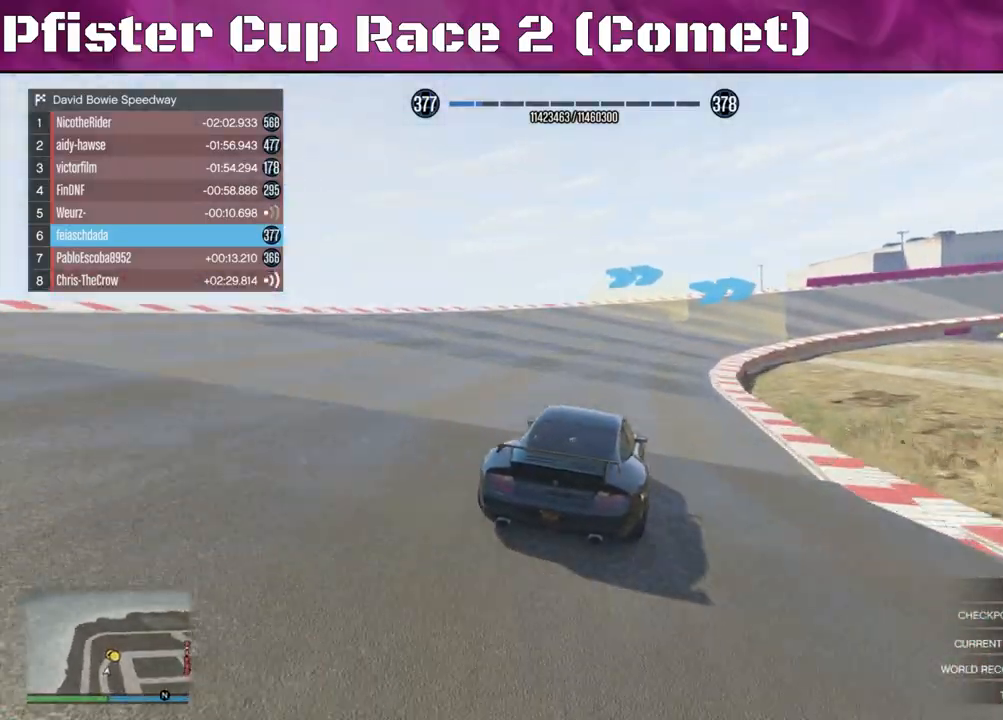
{"buttons": ["R2"], "left_stick": "right", "right_stick": "center", "events": [[100, "left_stick", "right"], [300, "left_stick", "center"], [367, "left_stick", "right"]]}
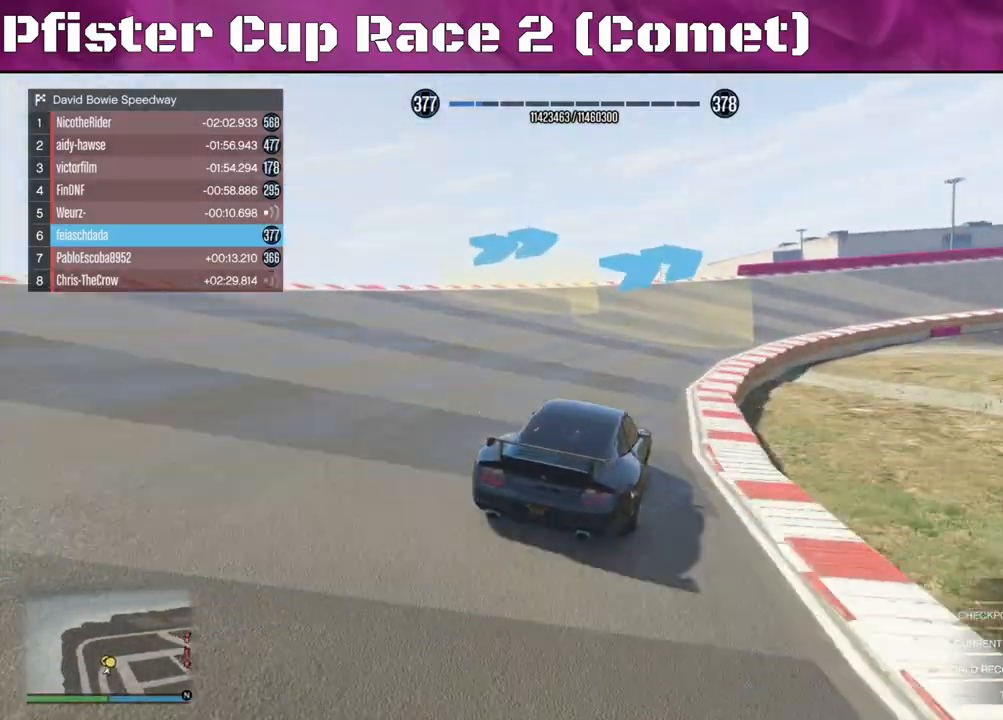
{"buttons": ["R2"], "left_stick": "center", "right_stick": "center", "events": [[33, "left_stick", "center"], [133, "left_stick", "right"], [467, "left_stick", "center"]]}
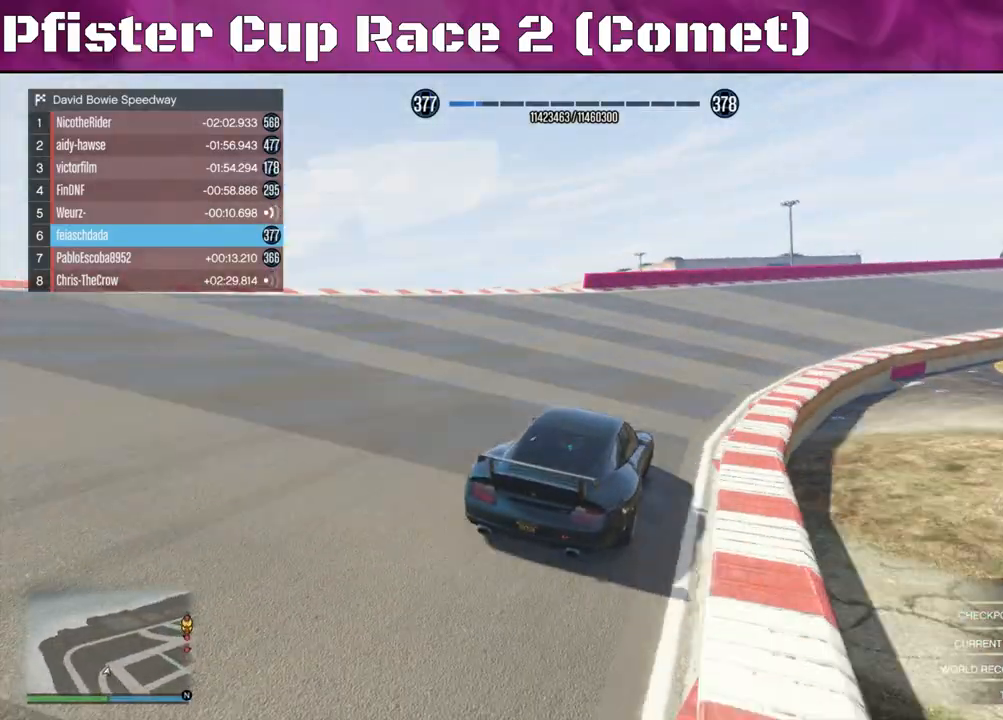
{"buttons": ["R2"], "left_stick": "right", "right_stick": "center", "events": [[67, "left_stick", "right"]]}
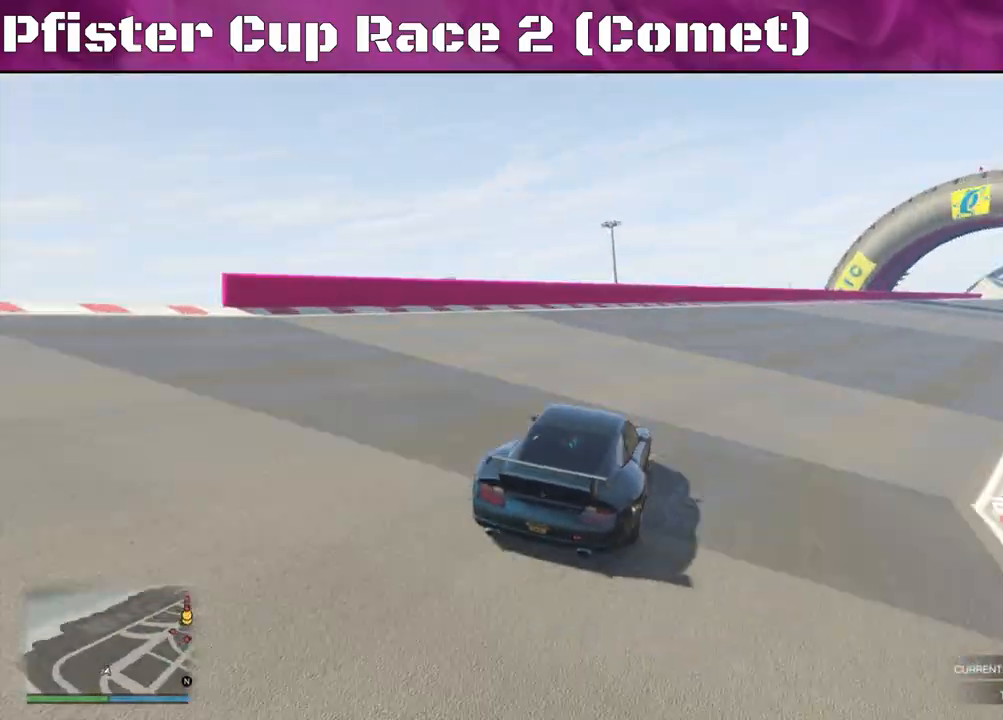
{"buttons": ["R2"], "left_stick": "center", "right_stick": "center", "events": [[233, "left_stick", "center"], [300, "left_stick", "right"], [467, "left_stick", "center"]]}
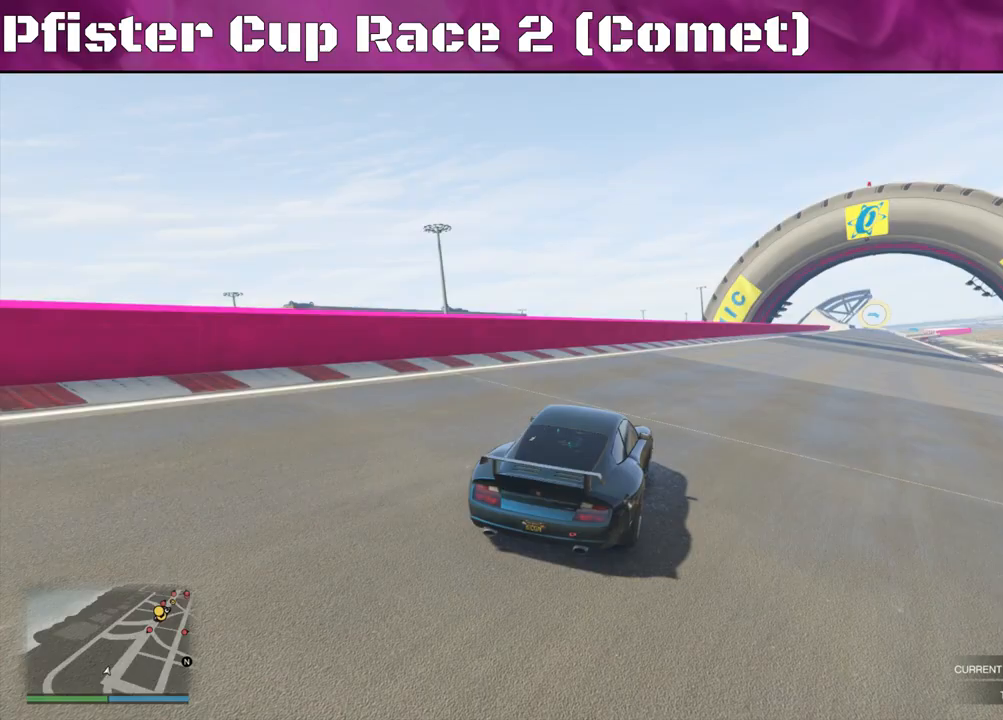
{"buttons": ["R2"], "left_stick": "right", "right_stick": "center", "events": [[467, "left_stick", "right"]]}
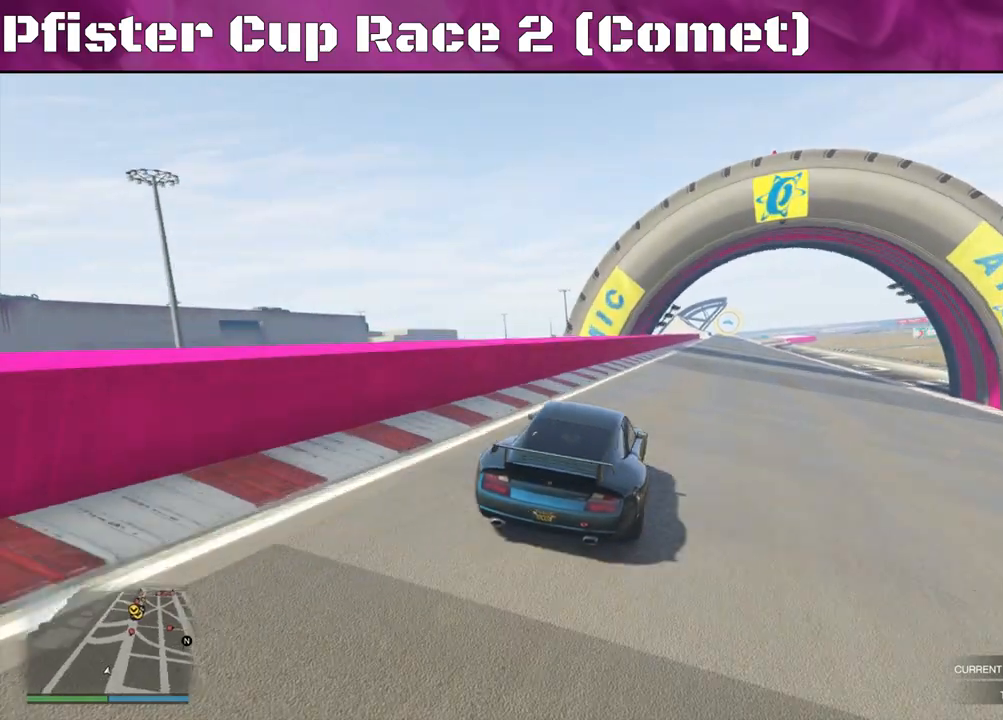
{"buttons": ["R2"], "left_stick": "center", "right_stick": "center", "events": [[467, "left_stick", "center"]]}
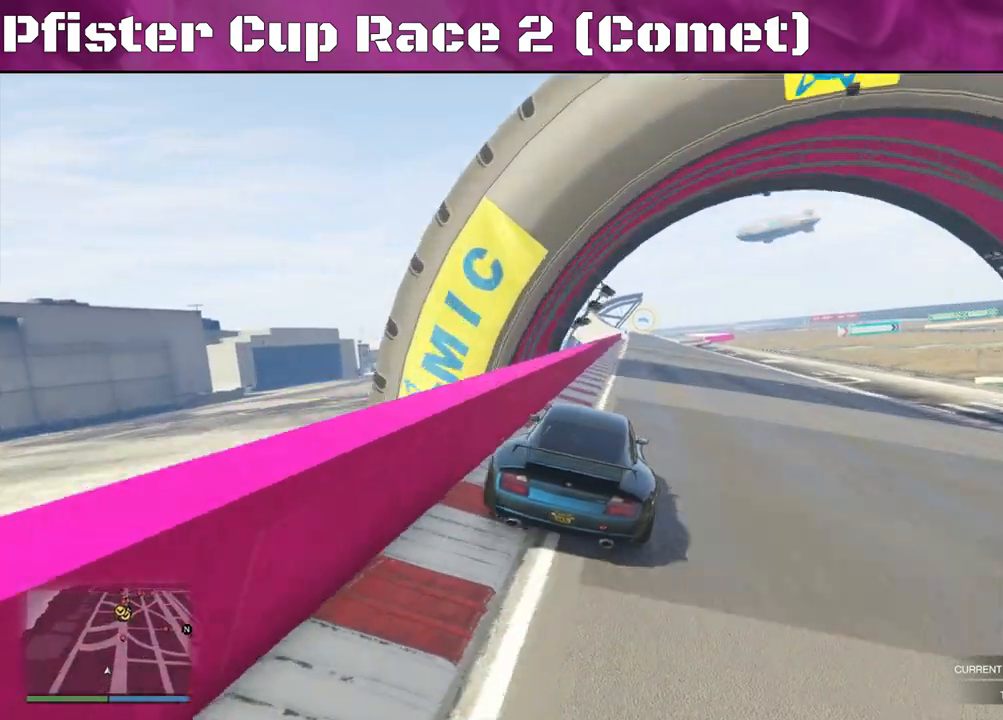
{"buttons": ["R2"], "left_stick": "center", "right_stick": "center", "events": [[333, "left_stick", "left"], [500, "left_stick", "center"]]}
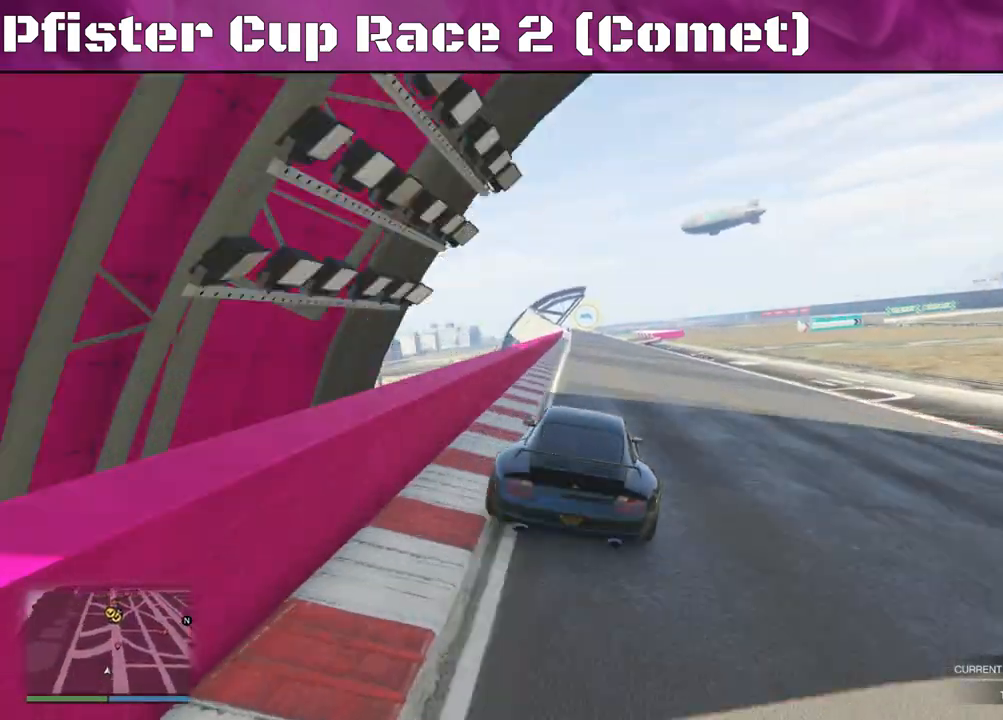
{"buttons": ["R2"], "left_stick": "center", "right_stick": "center", "events": [[100, "left_stick", "up-left"], [200, "left_stick", "center"], [300, "left_stick", "up-left"], [467, "left_stick", "center"]]}
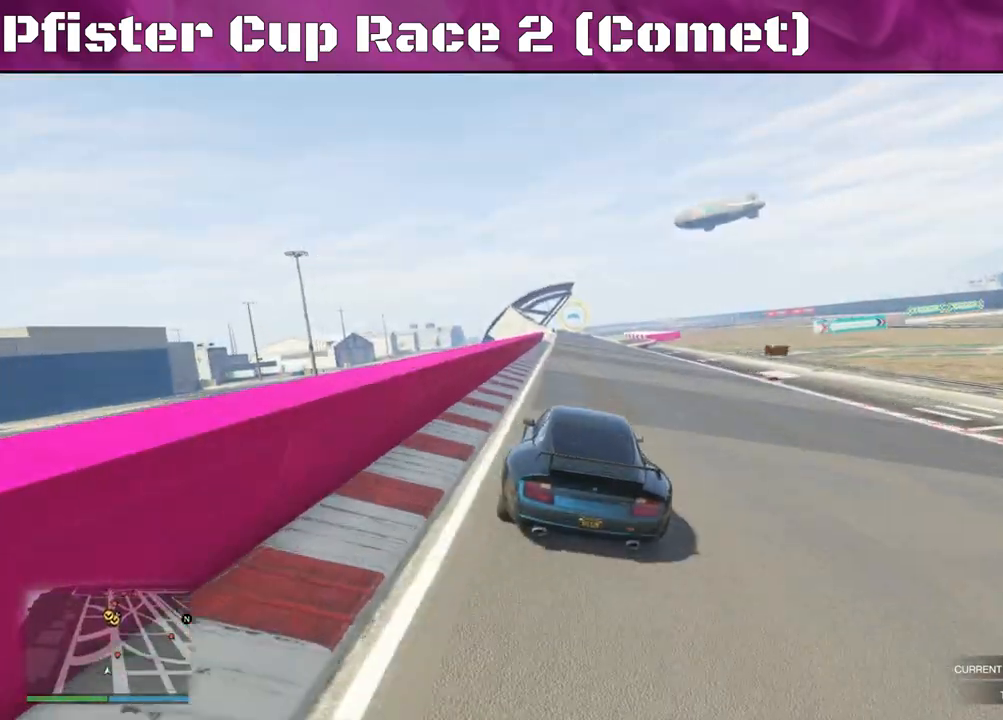
{"buttons": ["R2"], "left_stick": "right", "right_stick": "center", "events": [[500, "left_stick", "right"]]}
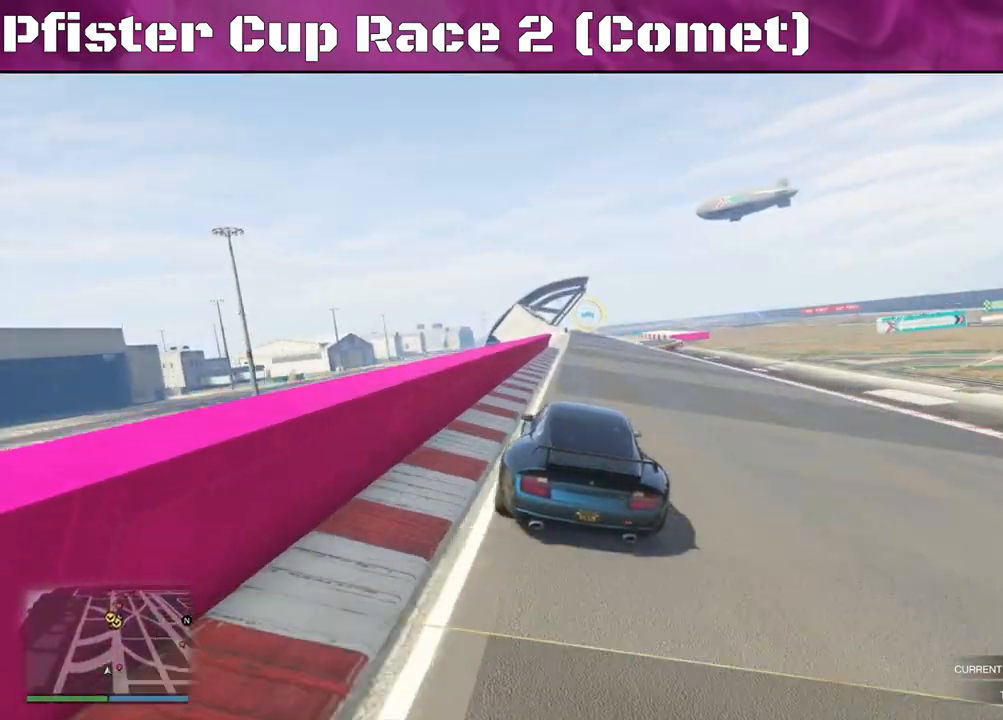
{"buttons": ["R2"], "left_stick": "center", "right_stick": "center", "events": [[233, "left_stick", "center"]]}
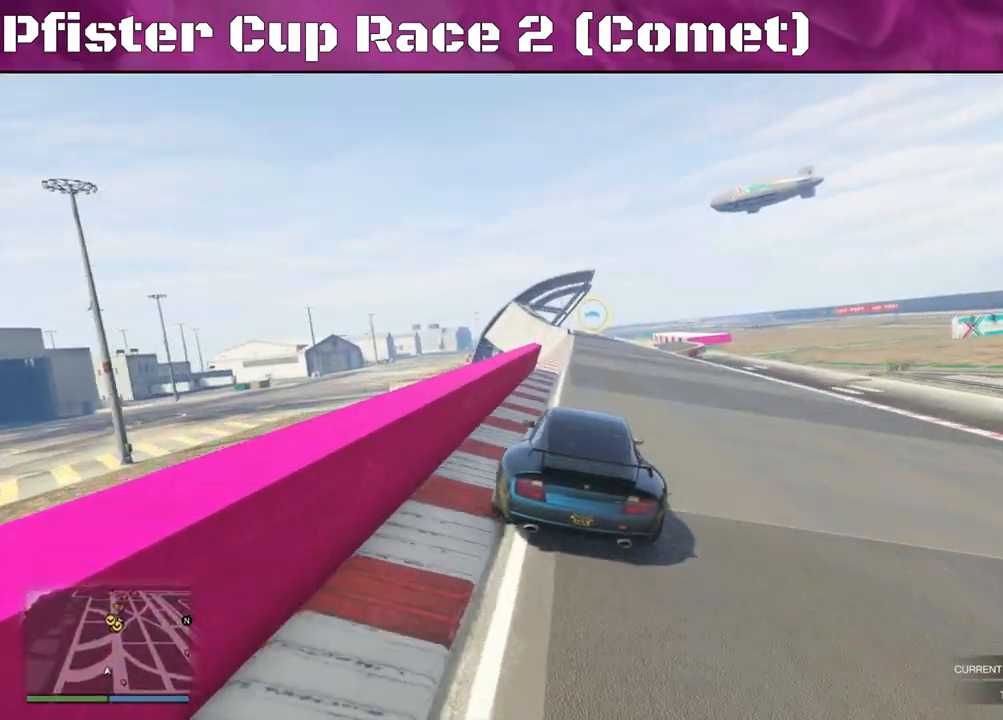
{"buttons": ["R2"], "left_stick": "center", "right_stick": "center", "events": [[100, "left_stick", "right"], [200, "left_stick", "center"], [300, "left_stick", "left"], [500, "left_stick", "center"]]}
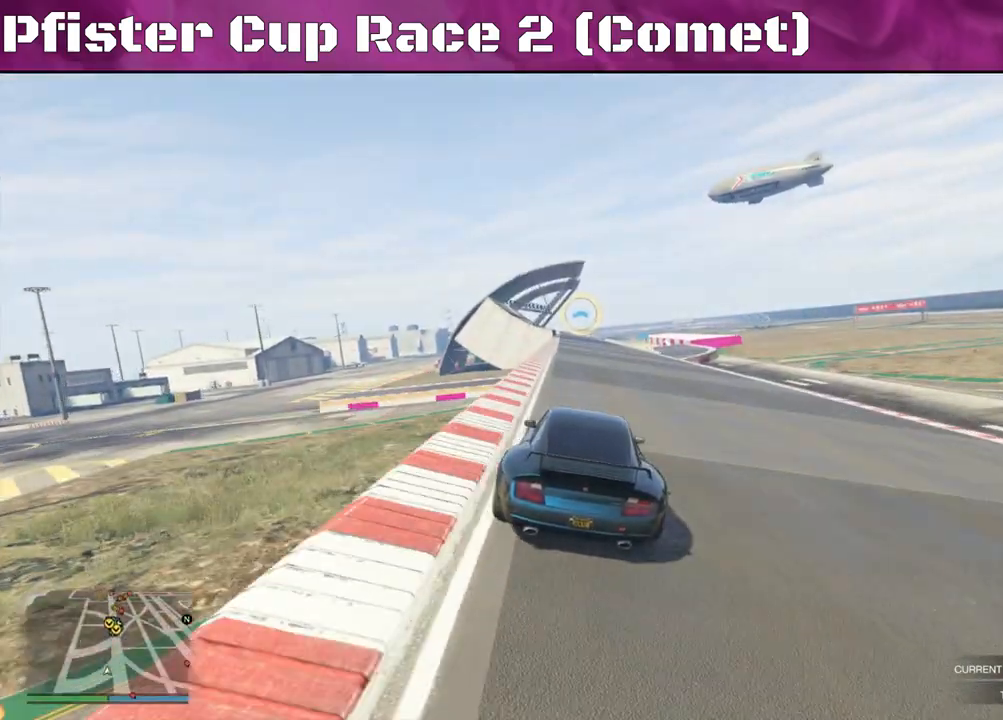
{"buttons": ["R2"], "left_stick": "center", "right_stick": "center", "events": [[67, "left_stick", "up-left"], [200, "left_stick", "center"]]}
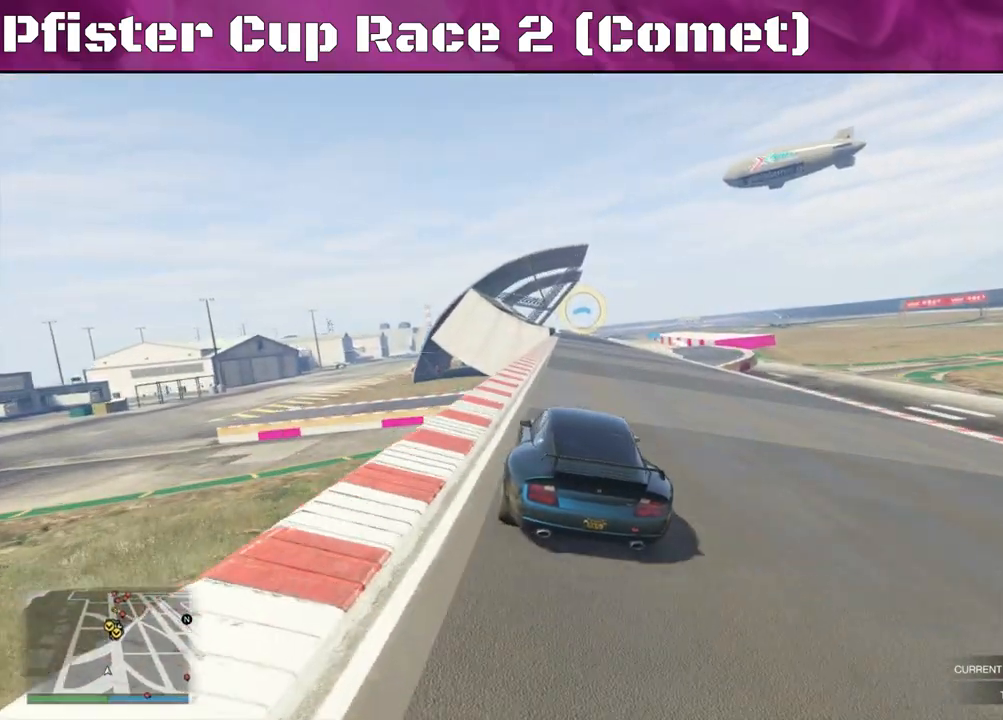
{"buttons": ["R2"], "left_stick": "right", "right_stick": "center", "events": [[167, "left_stick", "right"]]}
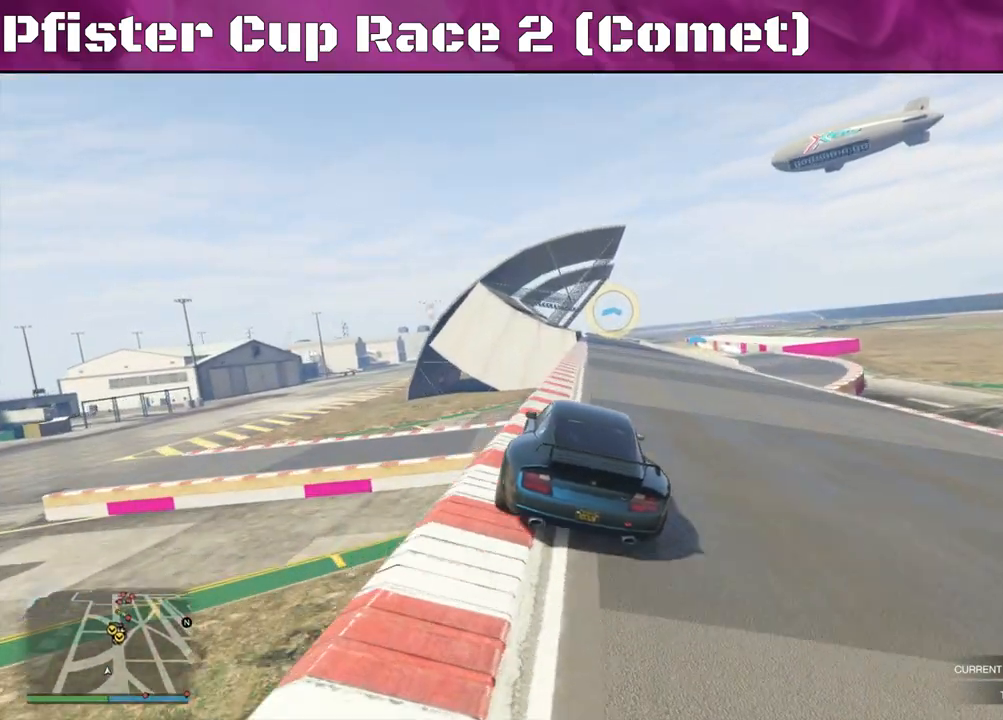
{"buttons": ["R2"], "left_stick": "left", "right_stick": "center", "events": [[100, "left_stick", "center"], [200, "left_stick", "left"]]}